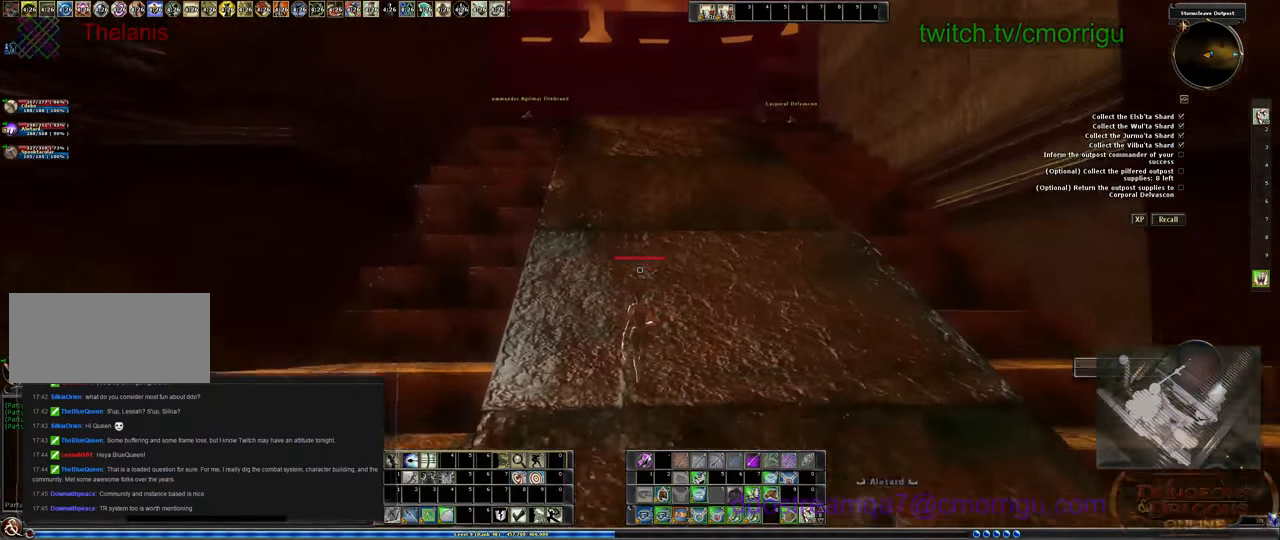
Gameplay with keyboard; each line is a JSON object with the keys held at the frame after it. "events" lists presses ("down") and releases ("up") of ".", "/", "0", "1", "2", "3", "4", "5", "6", "7", "8", "9", "a", "b", "backslash", "backspace", "c", "caps_lock", "comma", "ctrl_l", "ctrl_r", "d", "e", "equals", "escape", "f", "f1", "f10", "f11", "f12", "f2", "f3", "f4", "f5", "f6", "f7", "f8", "f9", "g", "h", "i", "j", "k", "l", "lbracket", "m", "minus", "n", "o", "p", "q", "quote", "r", "rbracket", "return", "s", "semicolon", "shift_l", "shift_r", "space", "t", "tab", "tilde", "u", "v", "w", "x", "y" and "z" between this image and that frame as [ms after this image, input, new state], when the widget could be followed in between. No other keys are recorded. Mouse input is not recorded.
{"keys": ["w"], "events": []}
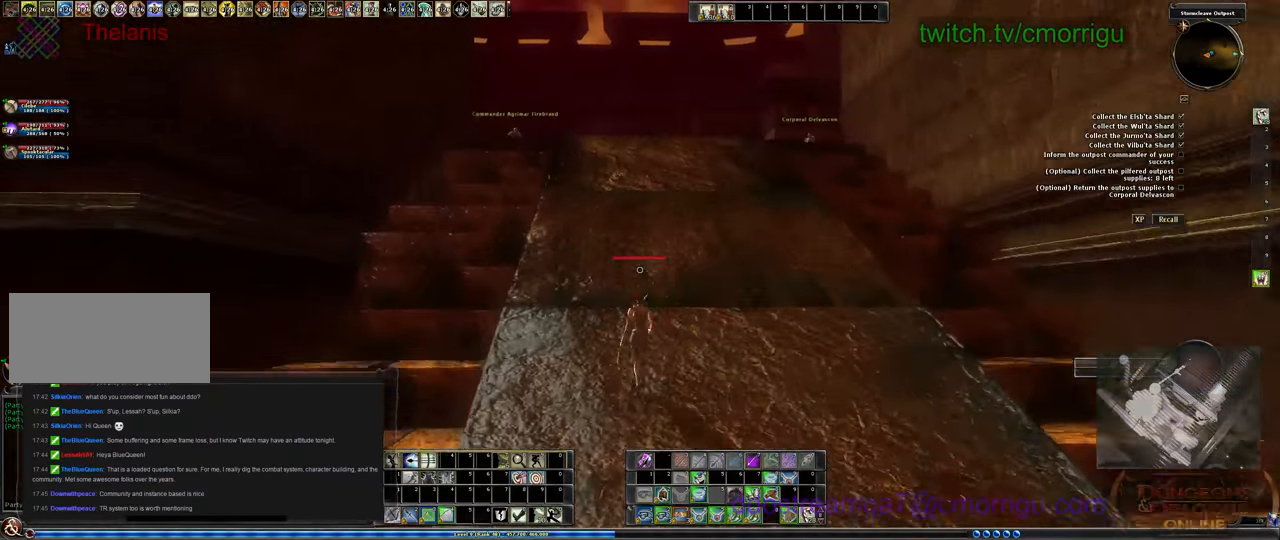
{"keys": ["w"], "events": [[100, "w", "up"], [400, "w", "down"]]}
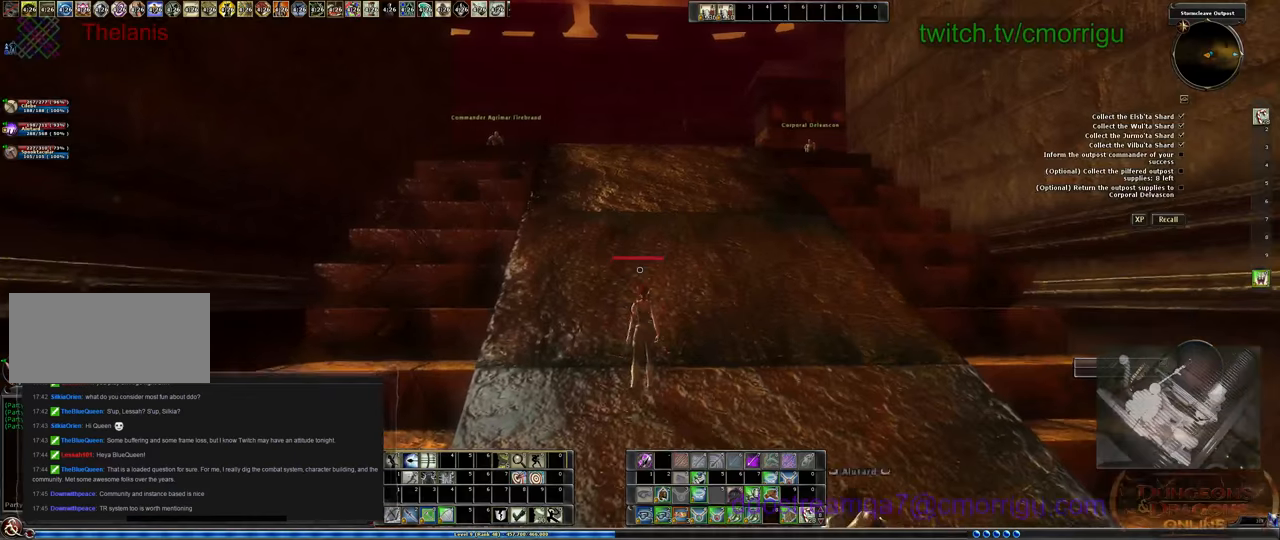
{"keys": ["w"], "events": []}
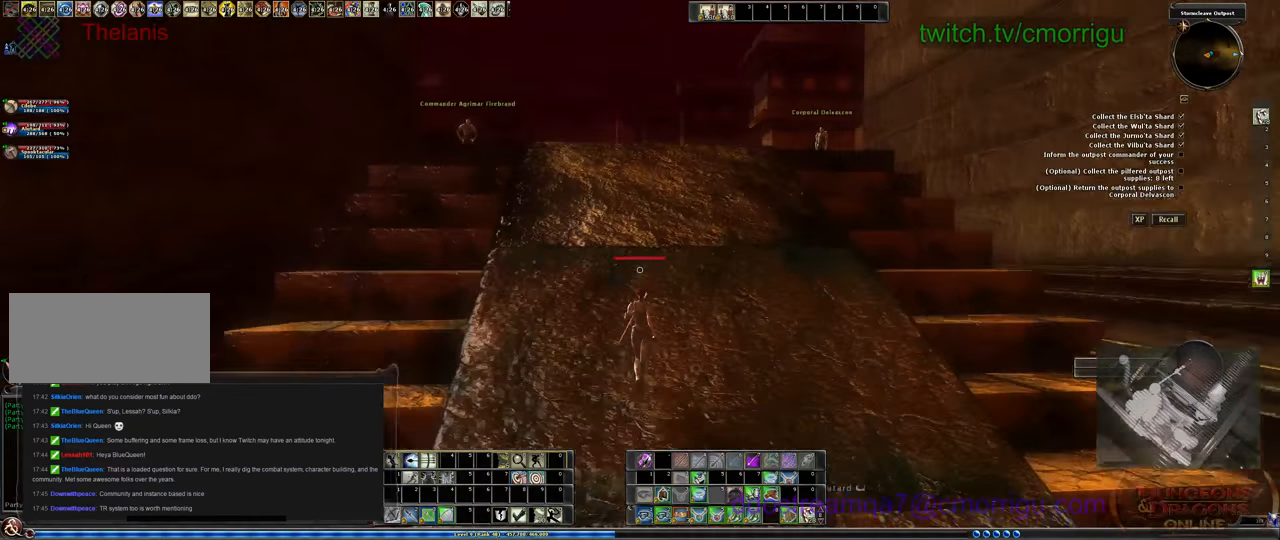
{"keys": ["w"], "events": []}
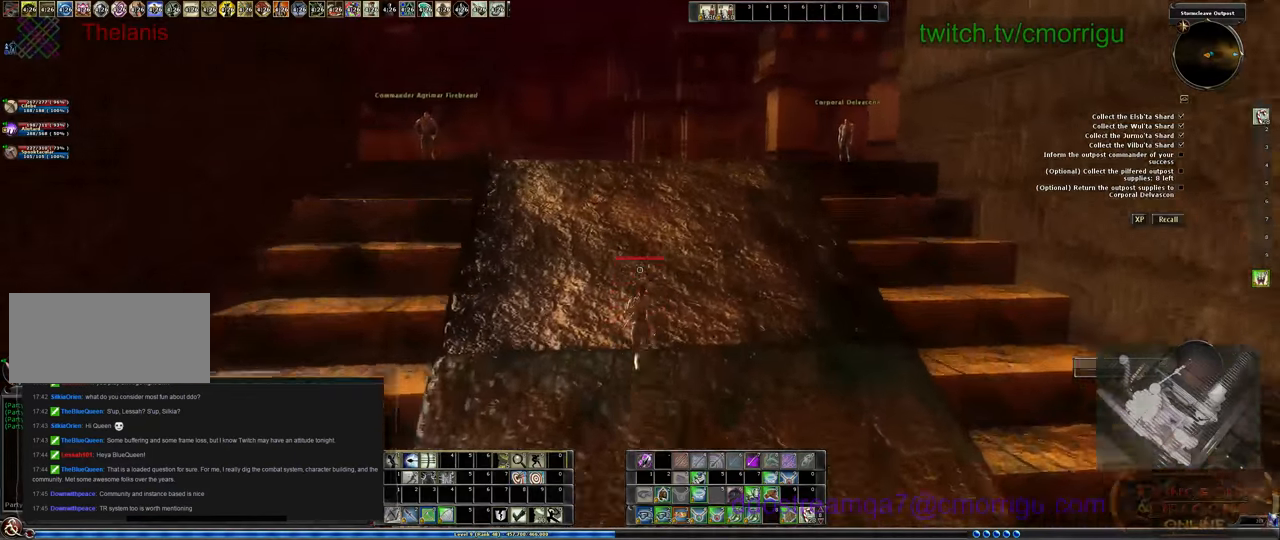
{"keys": ["w"], "events": []}
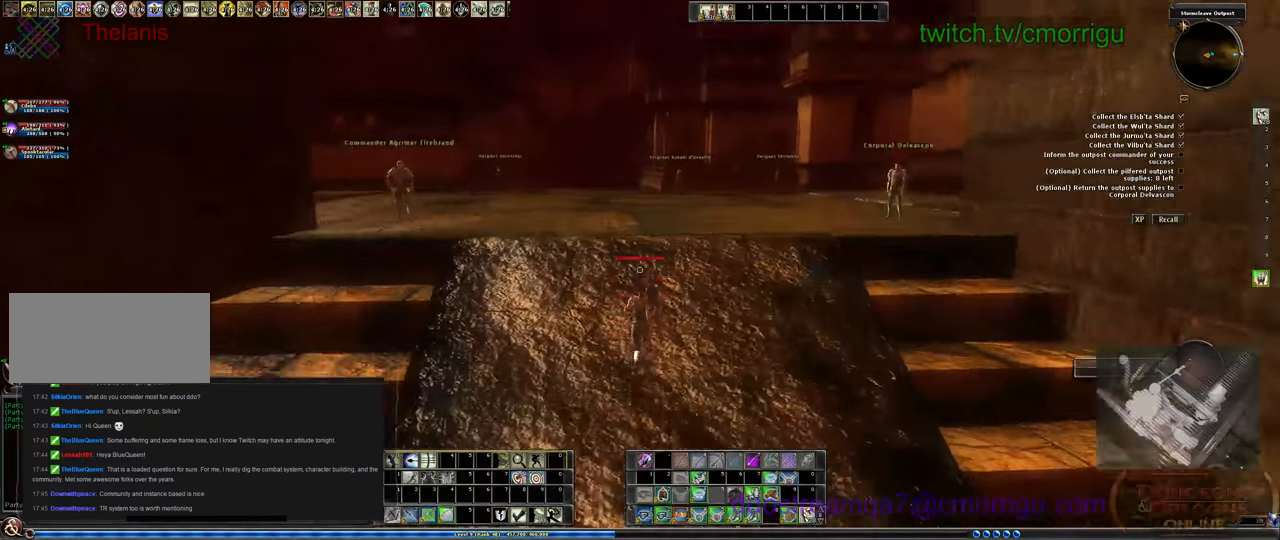
{"keys": [], "events": [[300, "w", "up"]]}
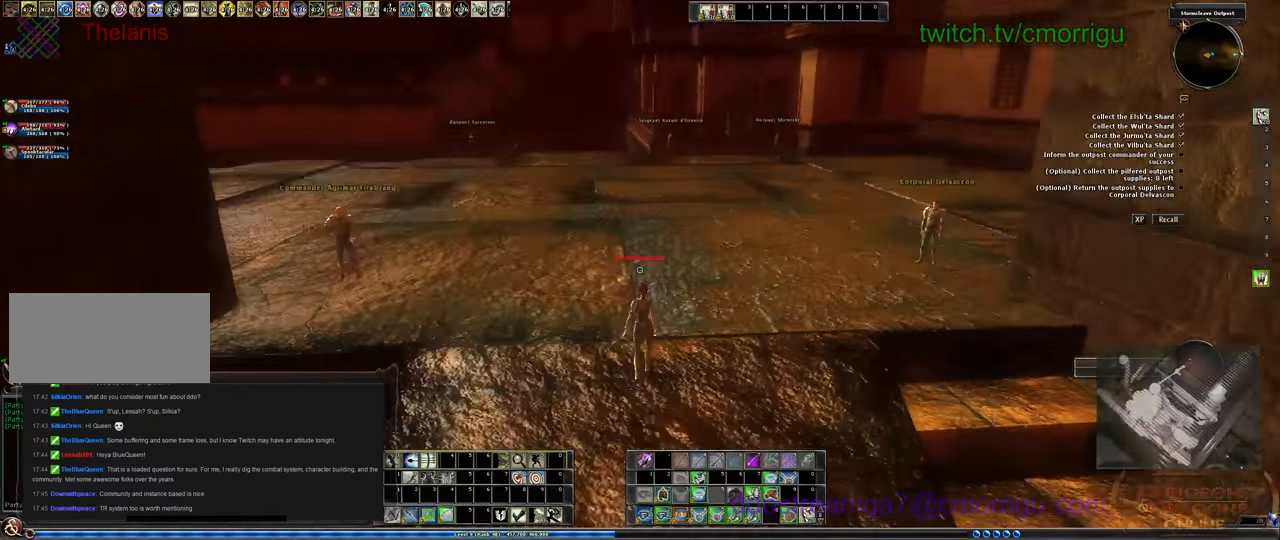
{"keys": ["a"], "events": [[300, "a", "down"]]}
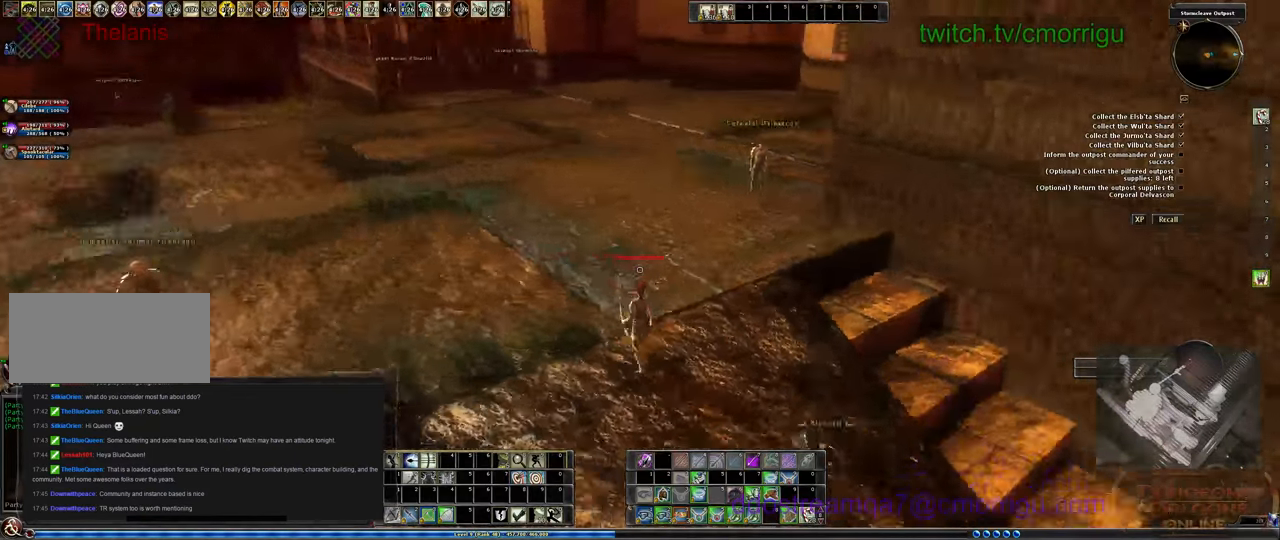
{"keys": ["a"], "events": []}
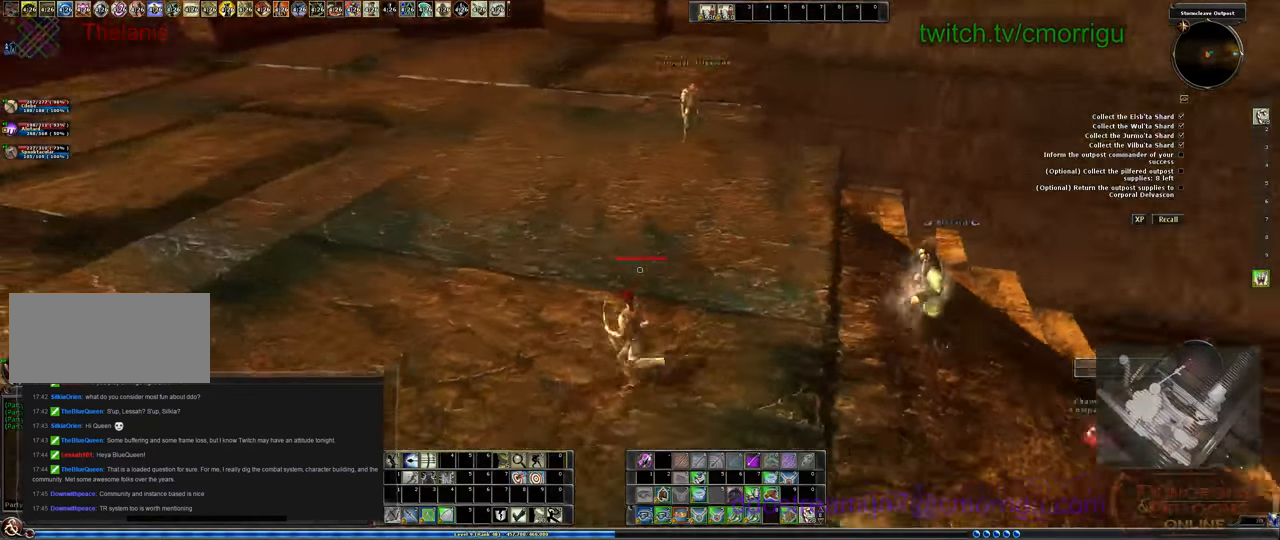
{"keys": [], "events": [[200, "a", "up"]]}
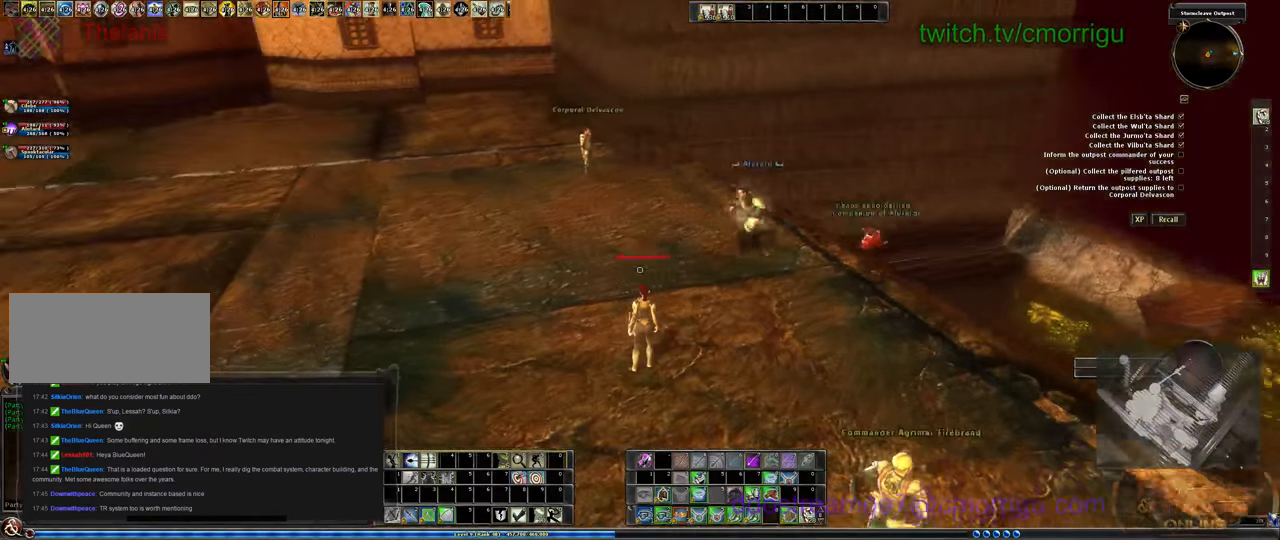
{"keys": [], "events": []}
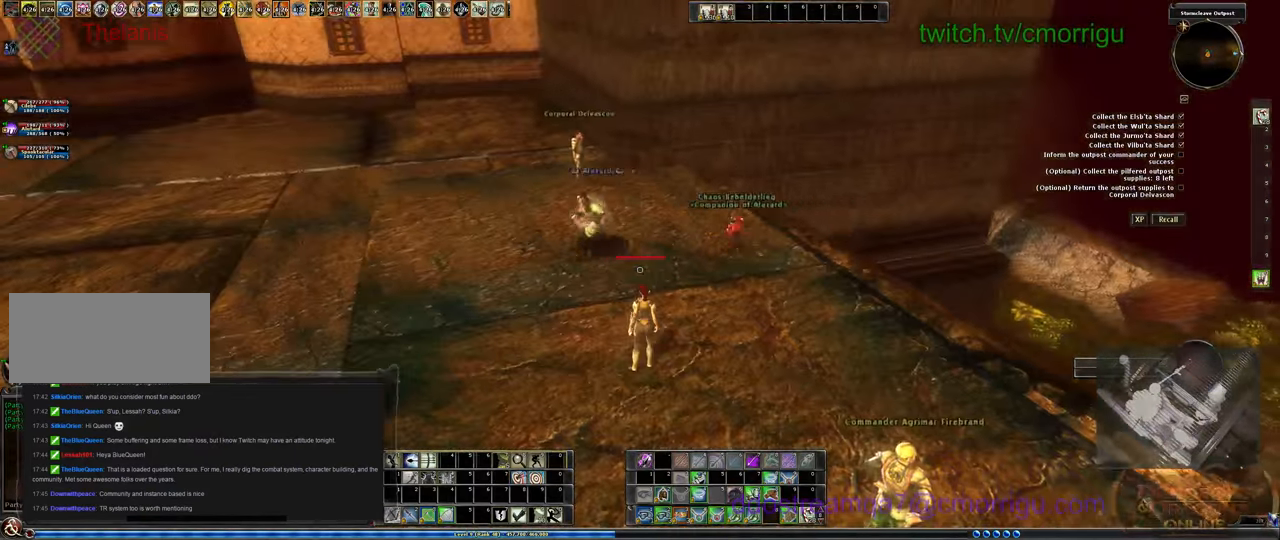
{"keys": ["w"], "events": [[233, "w", "down"]]}
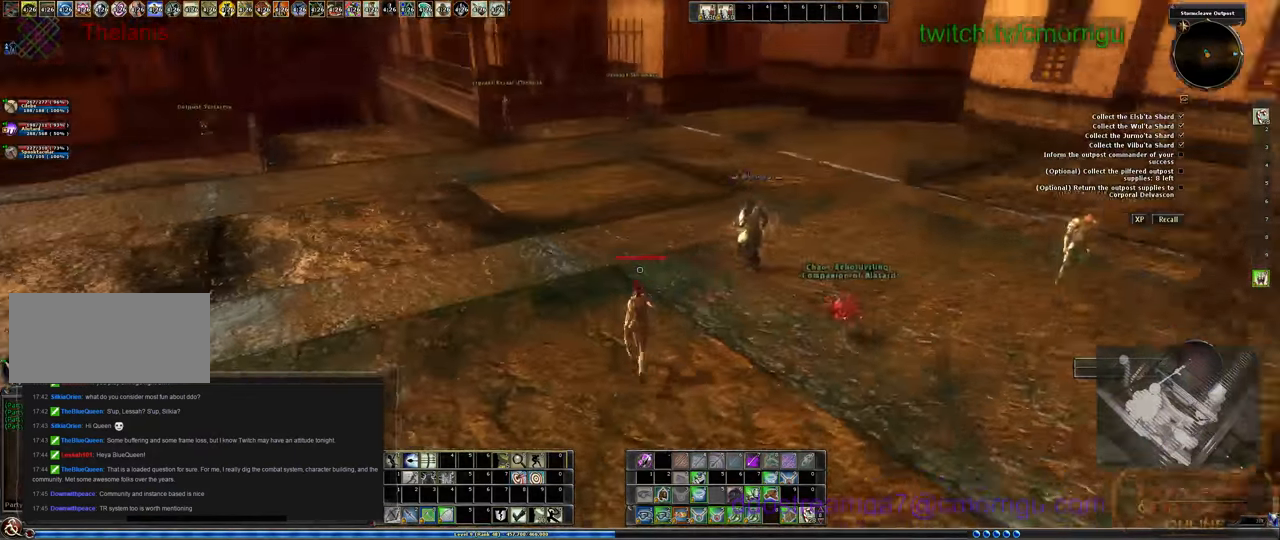
{"keys": ["w"], "events": []}
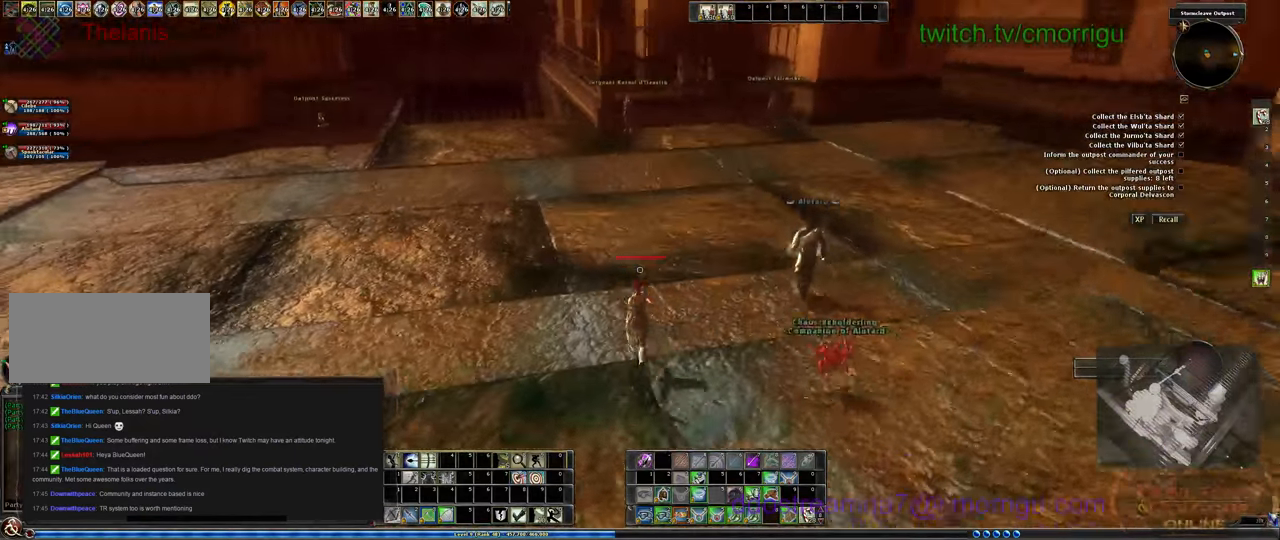
{"keys": ["w"], "events": []}
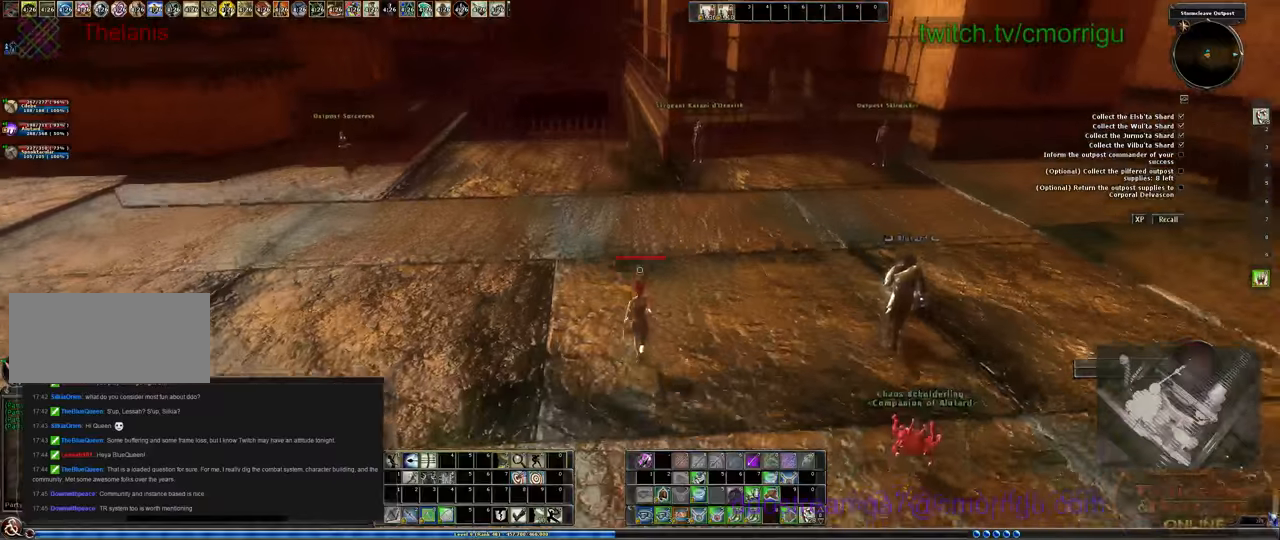
{"keys": ["w"], "events": []}
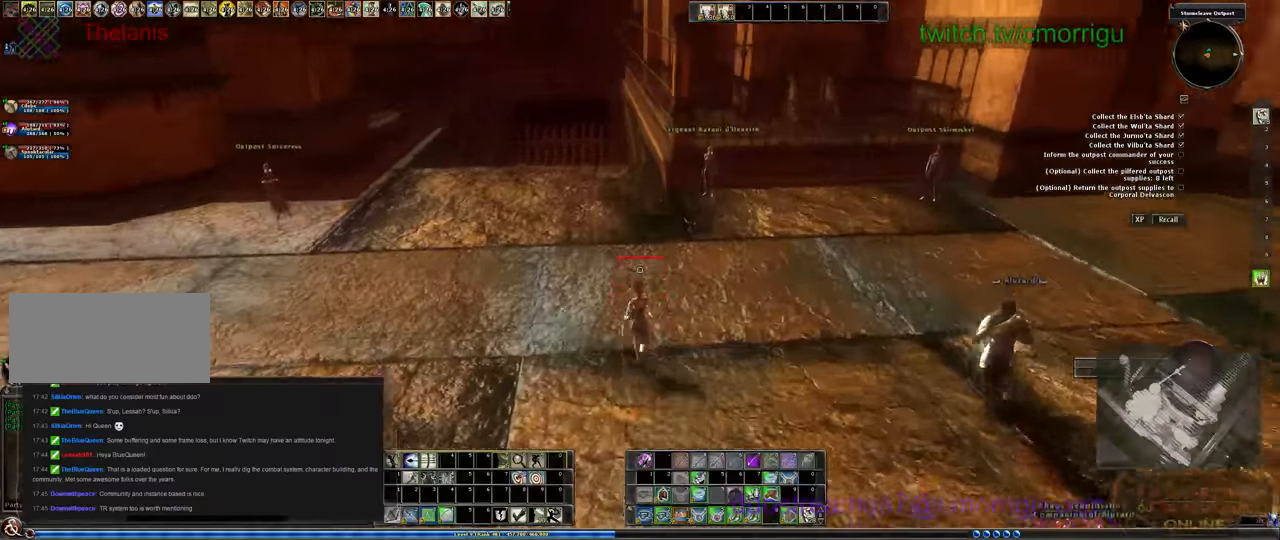
{"keys": ["w"], "events": []}
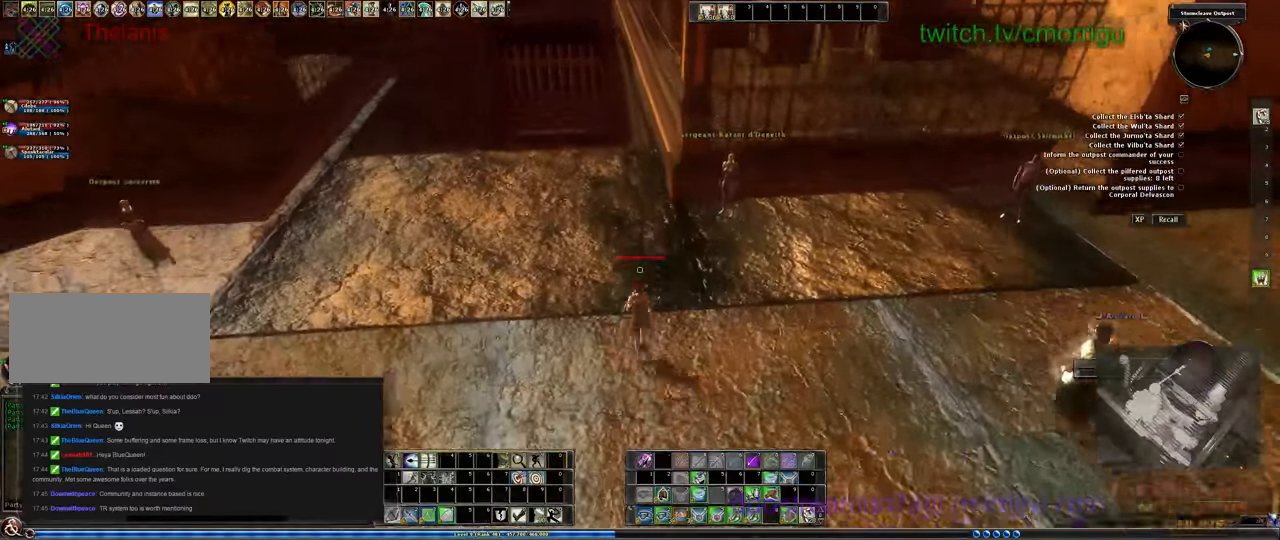
{"keys": ["a", "w"], "events": [[66, "a", "down"]]}
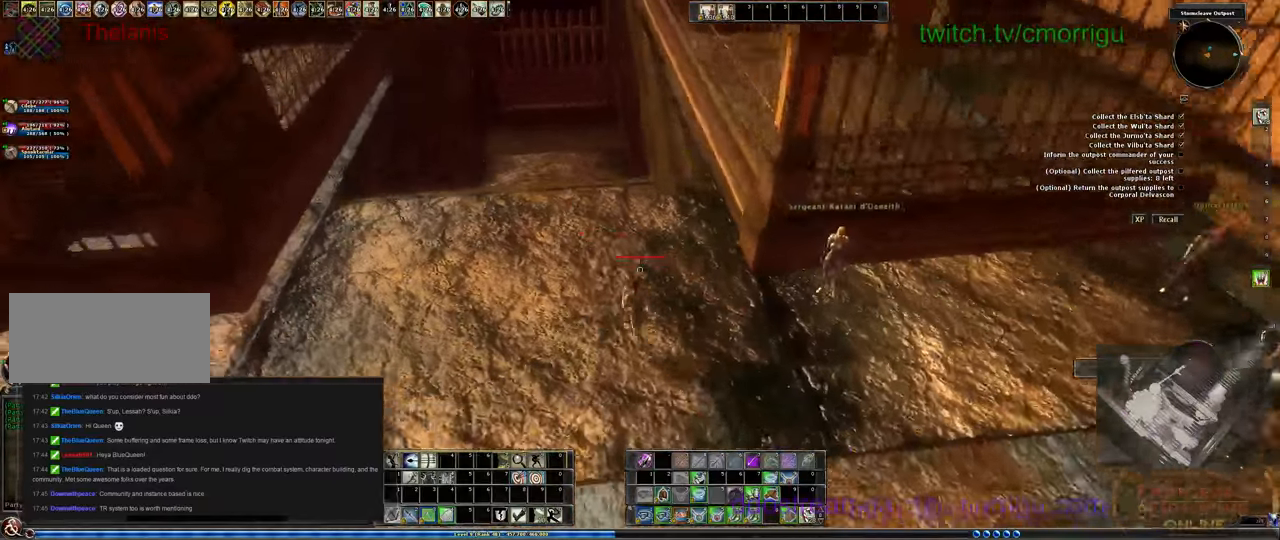
{"keys": [], "events": [[266, "a", "up"], [400, "w", "up"]]}
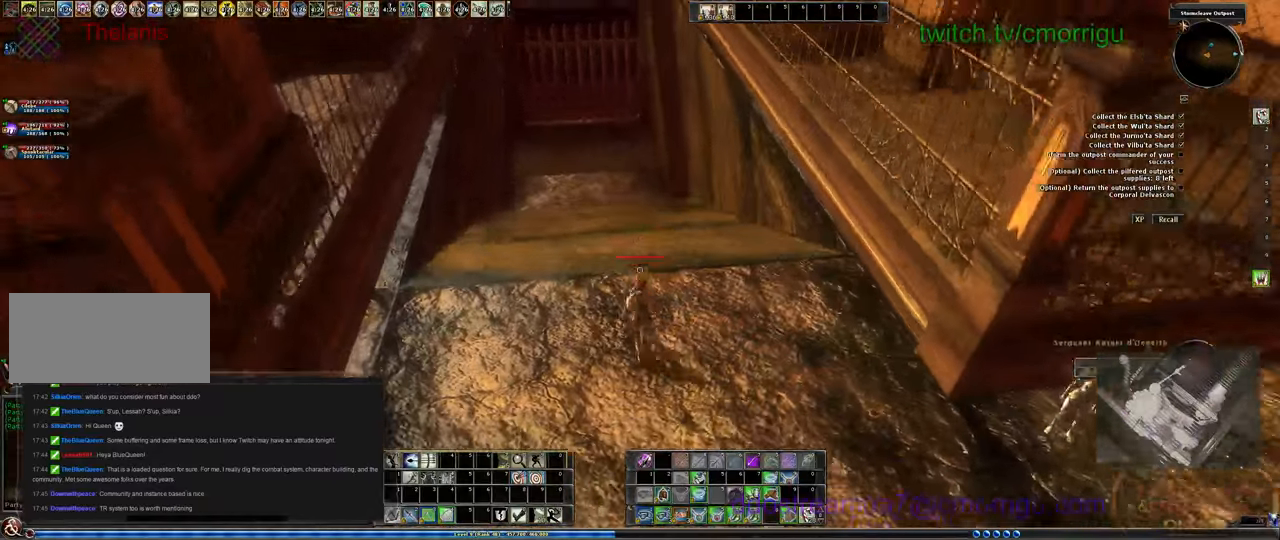
{"keys": [], "events": []}
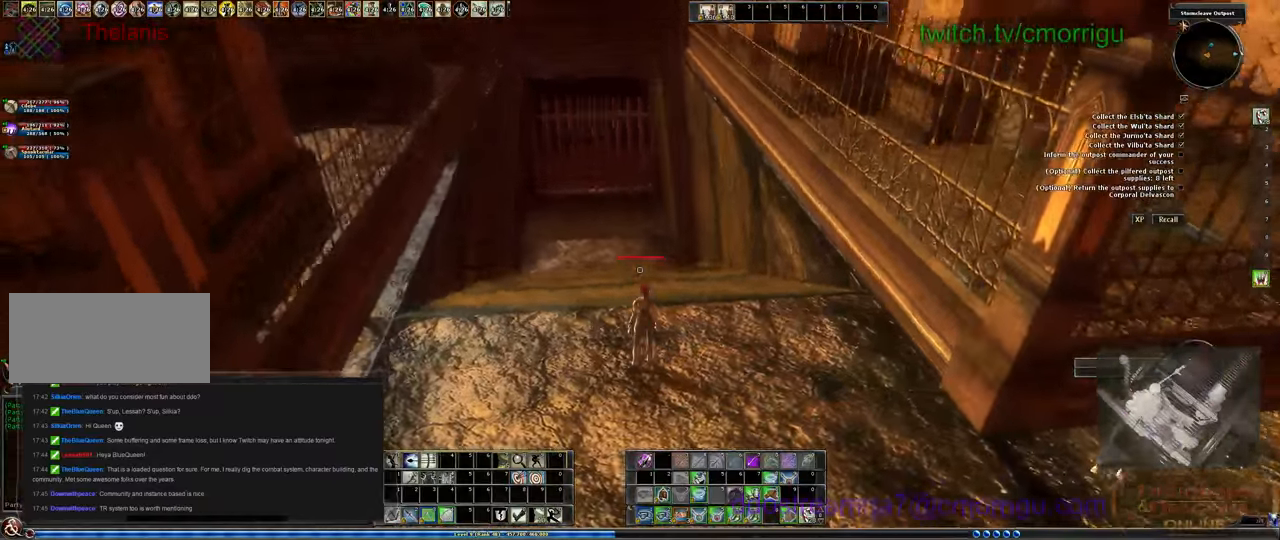
{"keys": ["w"], "events": [[366, "w", "down"]]}
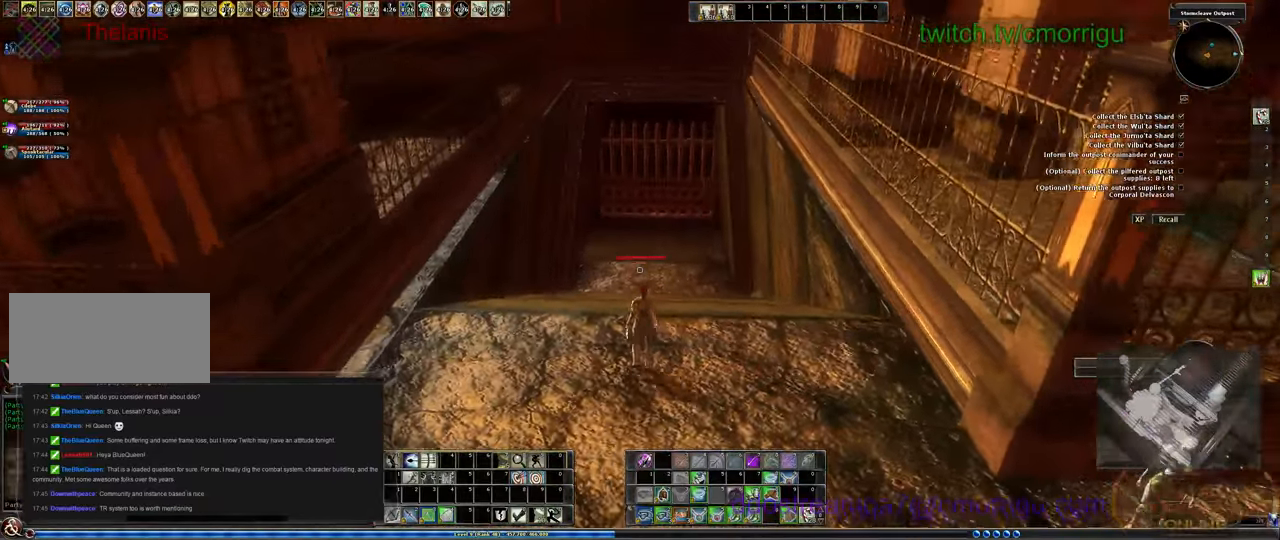
{"keys": [], "events": [[266, "w", "up"]]}
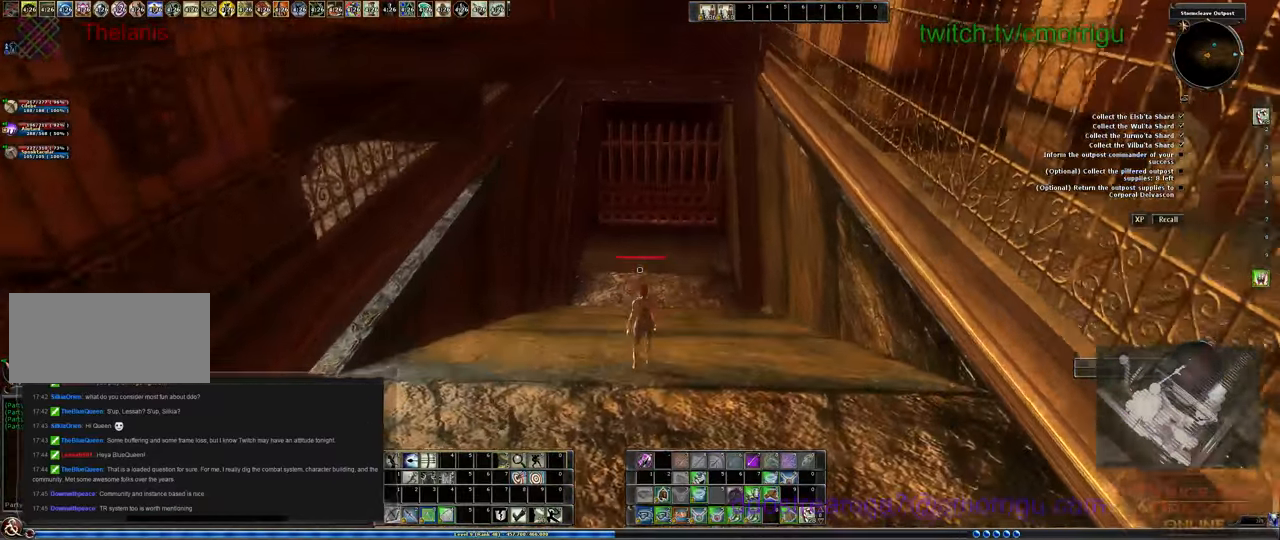
{"keys": [], "events": []}
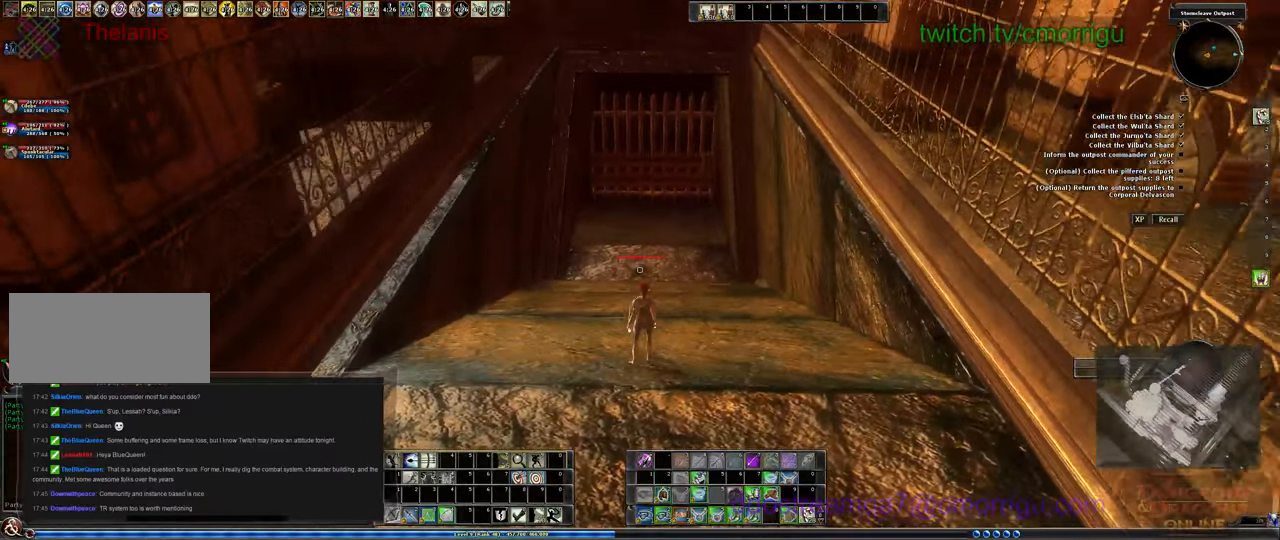
{"keys": [], "events": []}
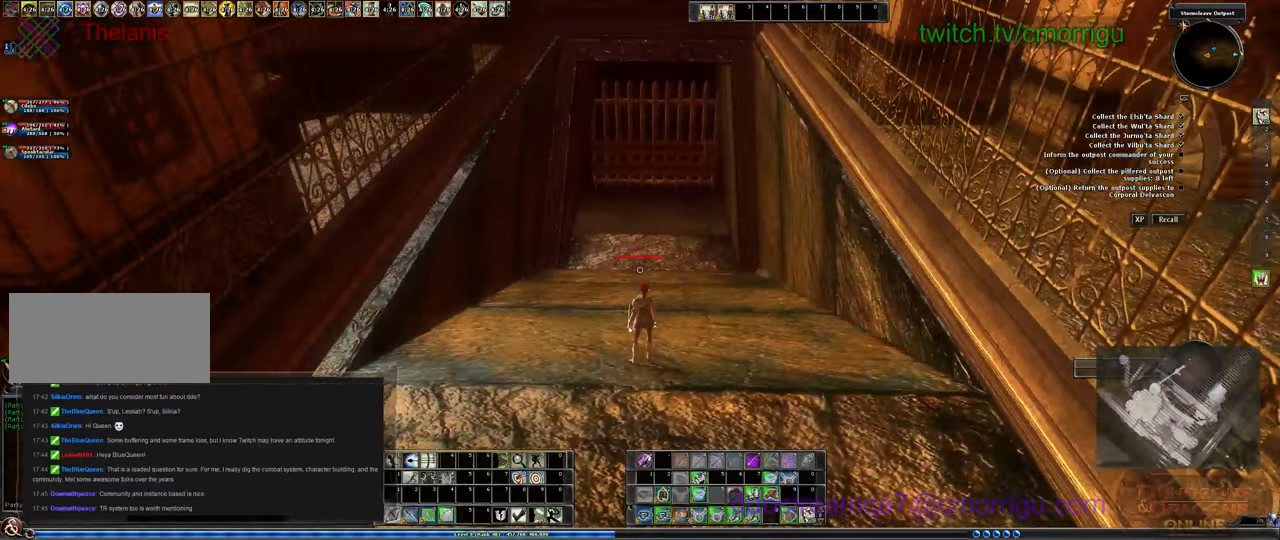
{"keys": [], "events": []}
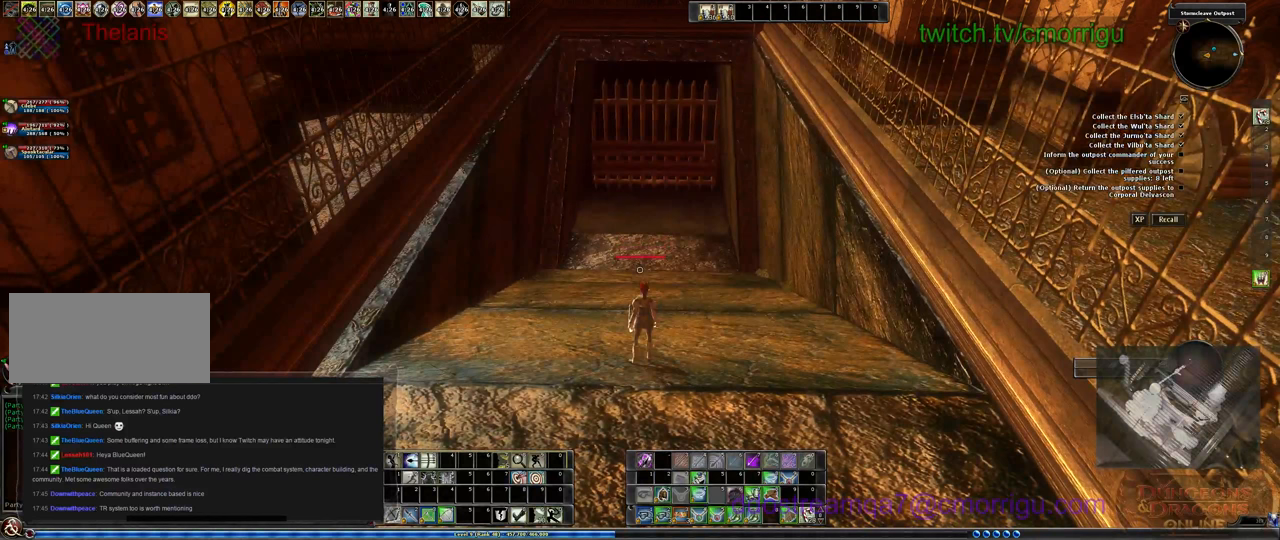
{"keys": [], "events": []}
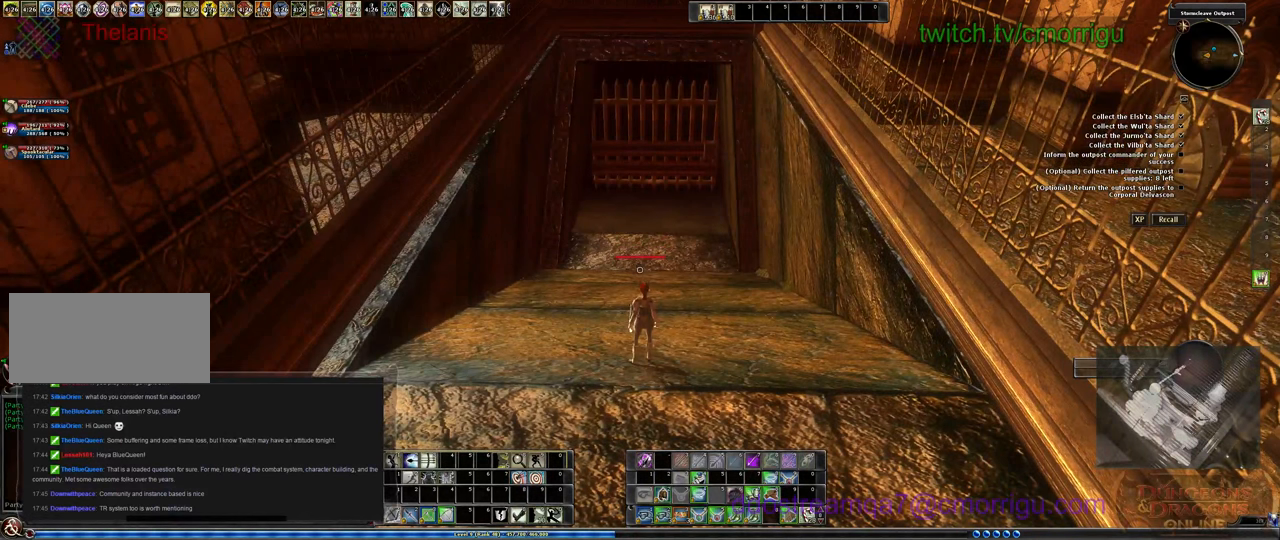
{"keys": [], "events": []}
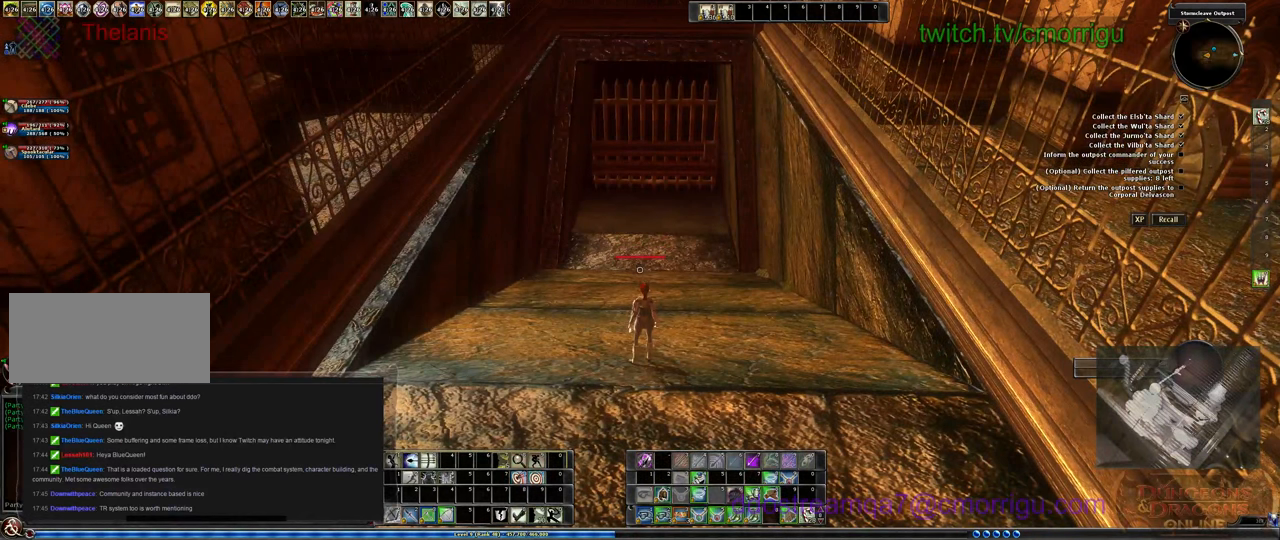
{"keys": [], "events": []}
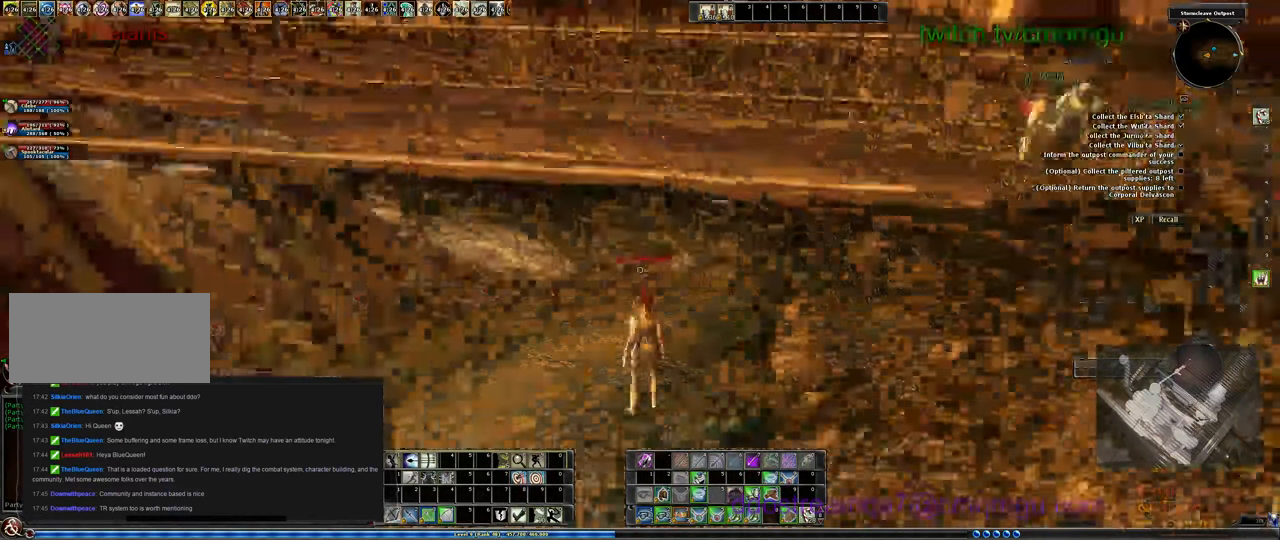
{"keys": []}
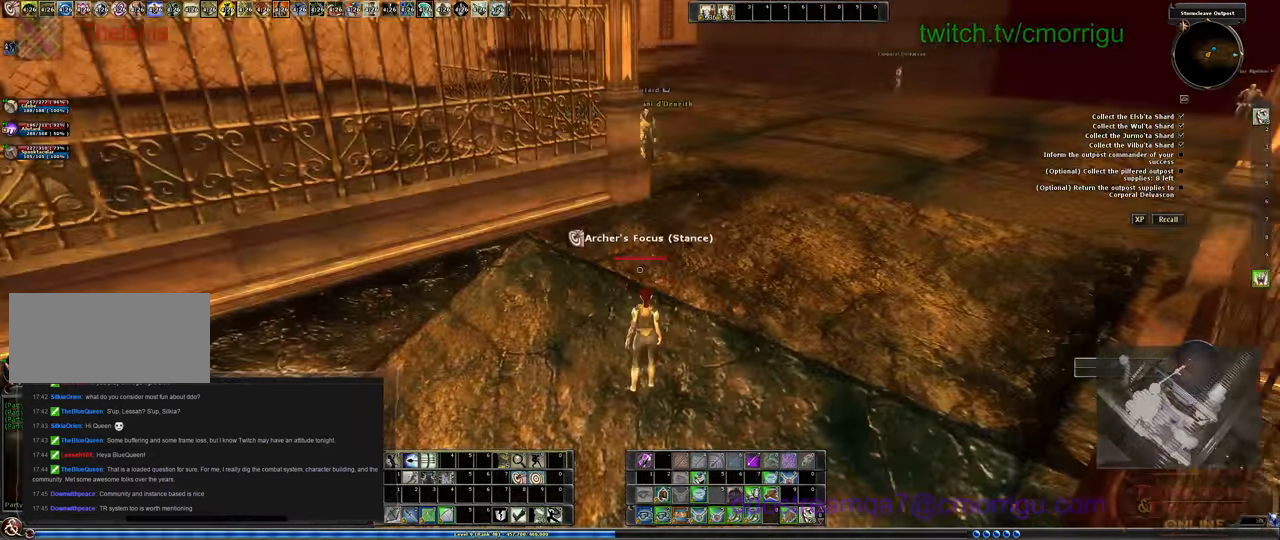
{"keys": [], "events": []}
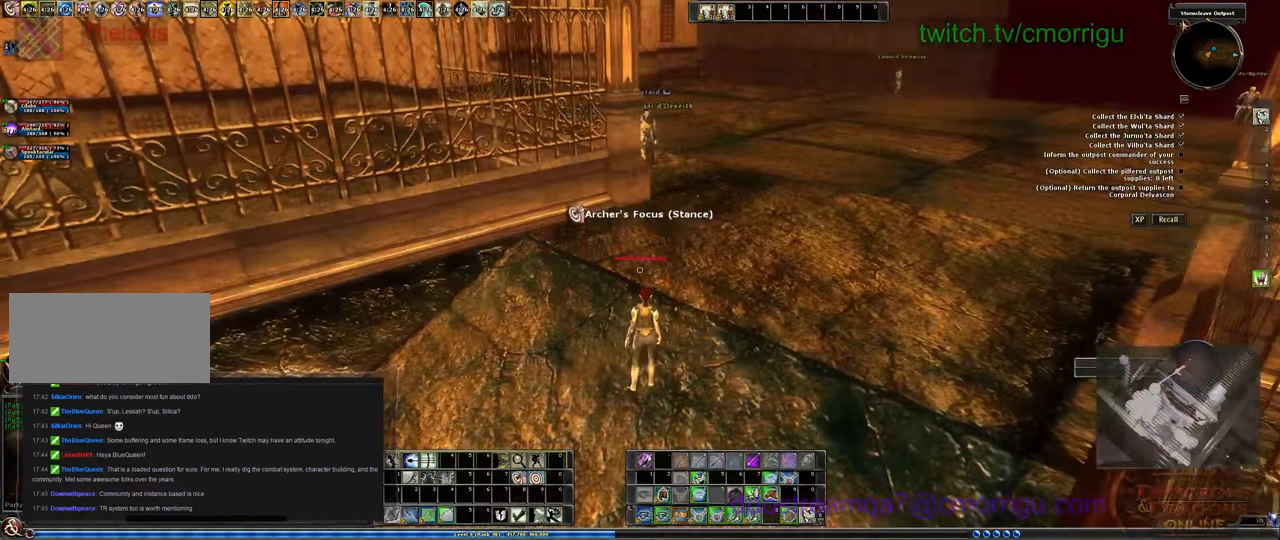
{"keys": [], "events": []}
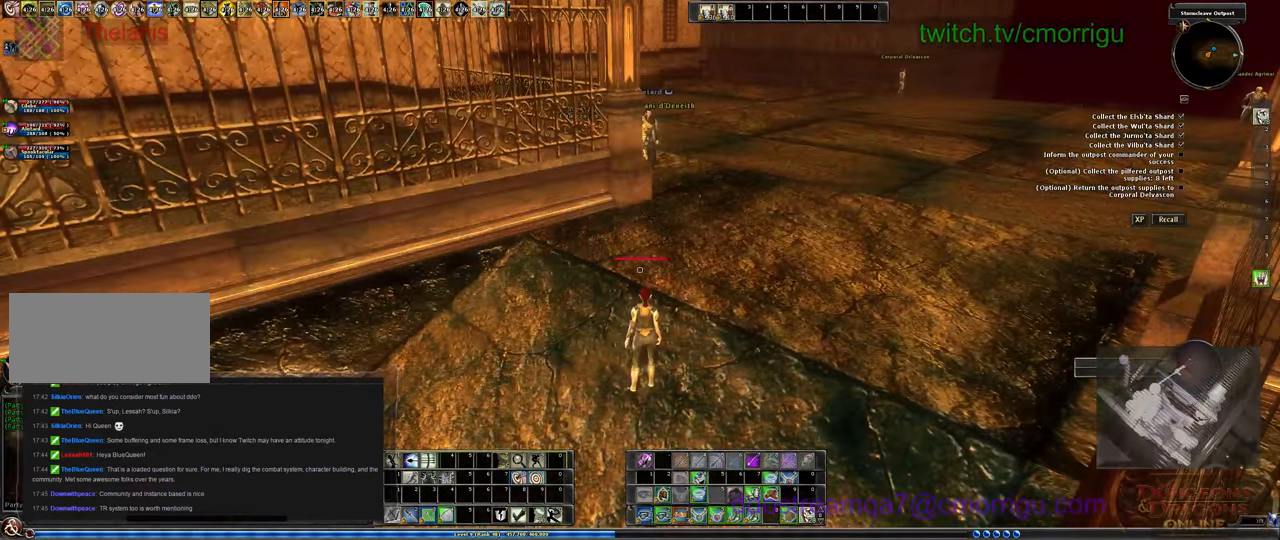
{"keys": ["d"], "events": [[267, "d", "down"]]}
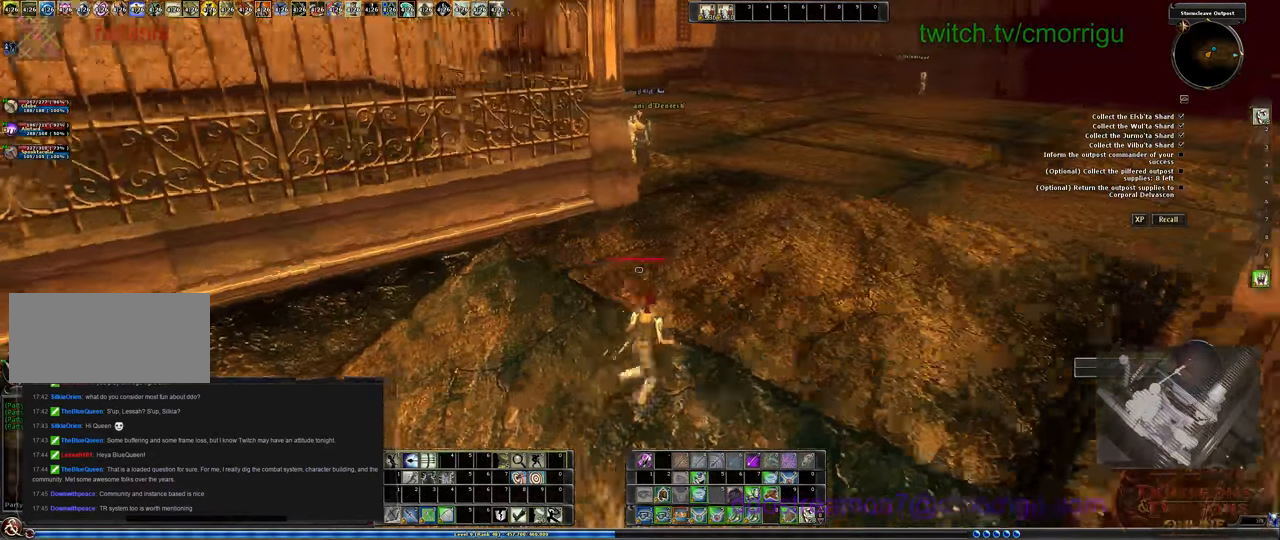
{"keys": []}